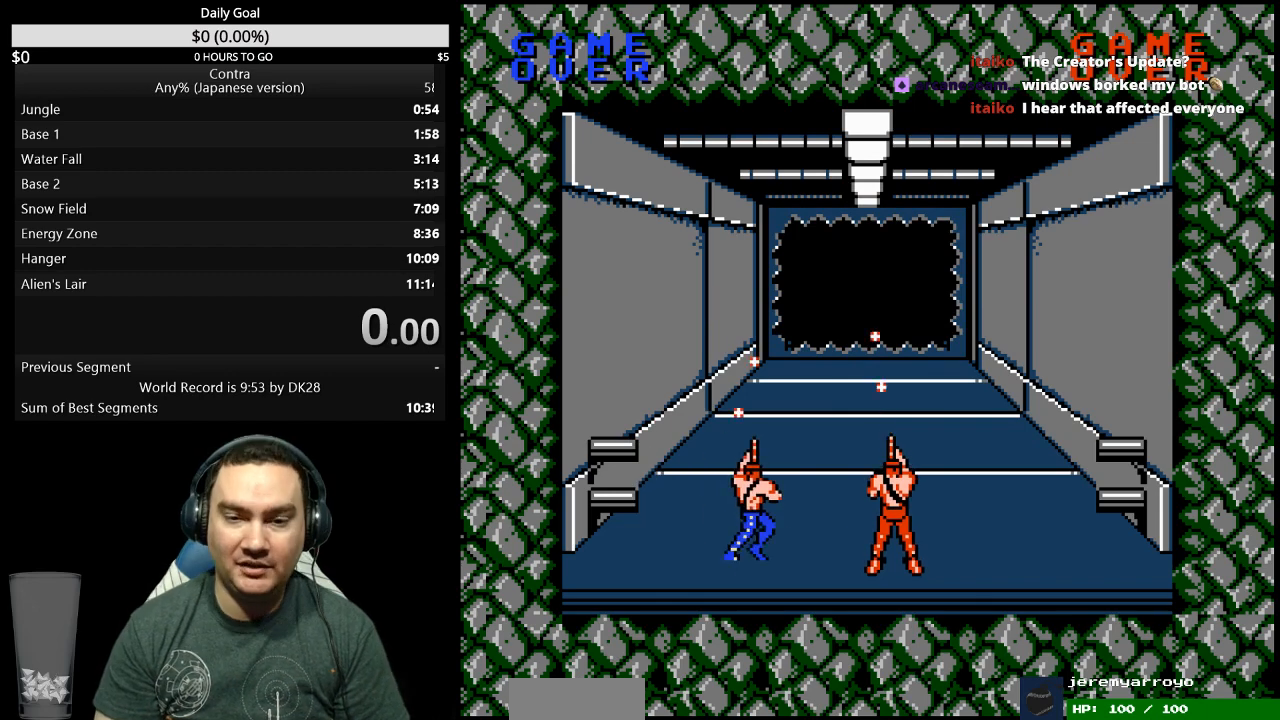
Gameplay with a controller (Nintendo layout); each line is a JSON object with the inputs held at the frame after it. "events" lists button and stick changes between this image and that frame as [ms after this image, input, new state], when the widget could be followed in between. Not read: L3 R3.
{"buttons": ["START"], "events": [[500, "START", "down"]]}
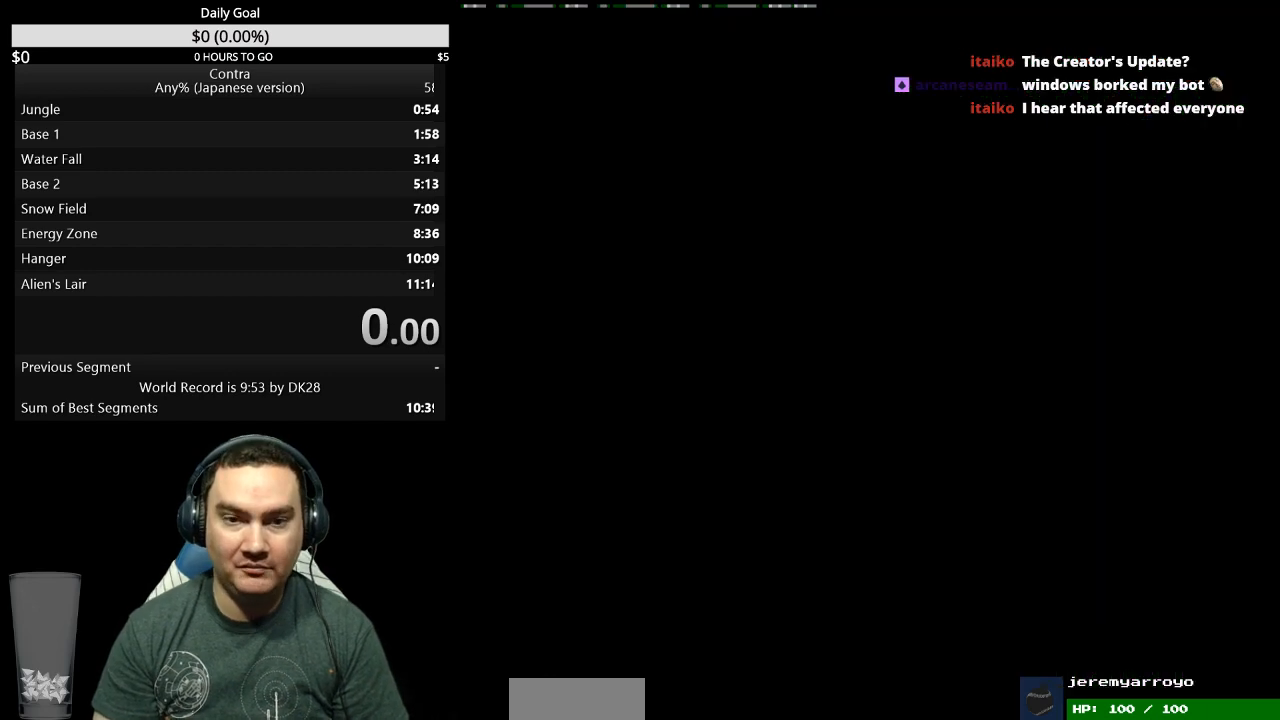
{"buttons": [], "events": [[167, "START", "up"]]}
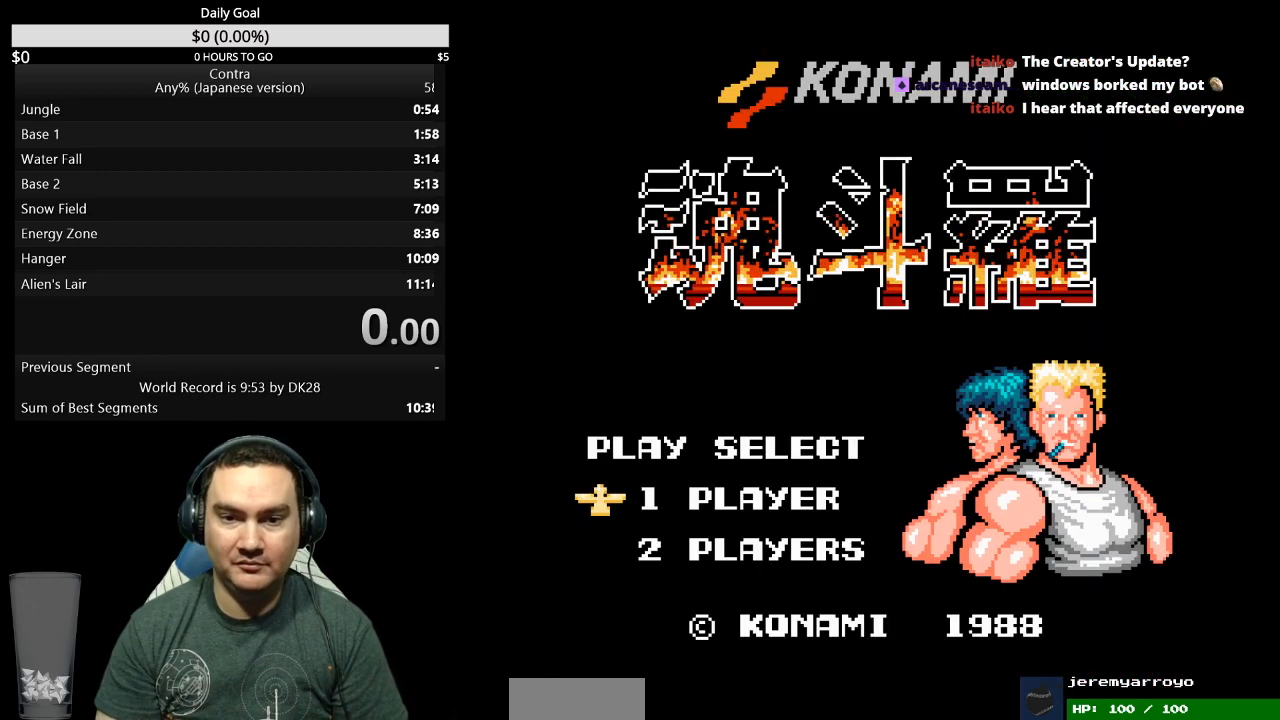
{"buttons": [], "events": [[233, "START", "down"], [400, "START", "up"]]}
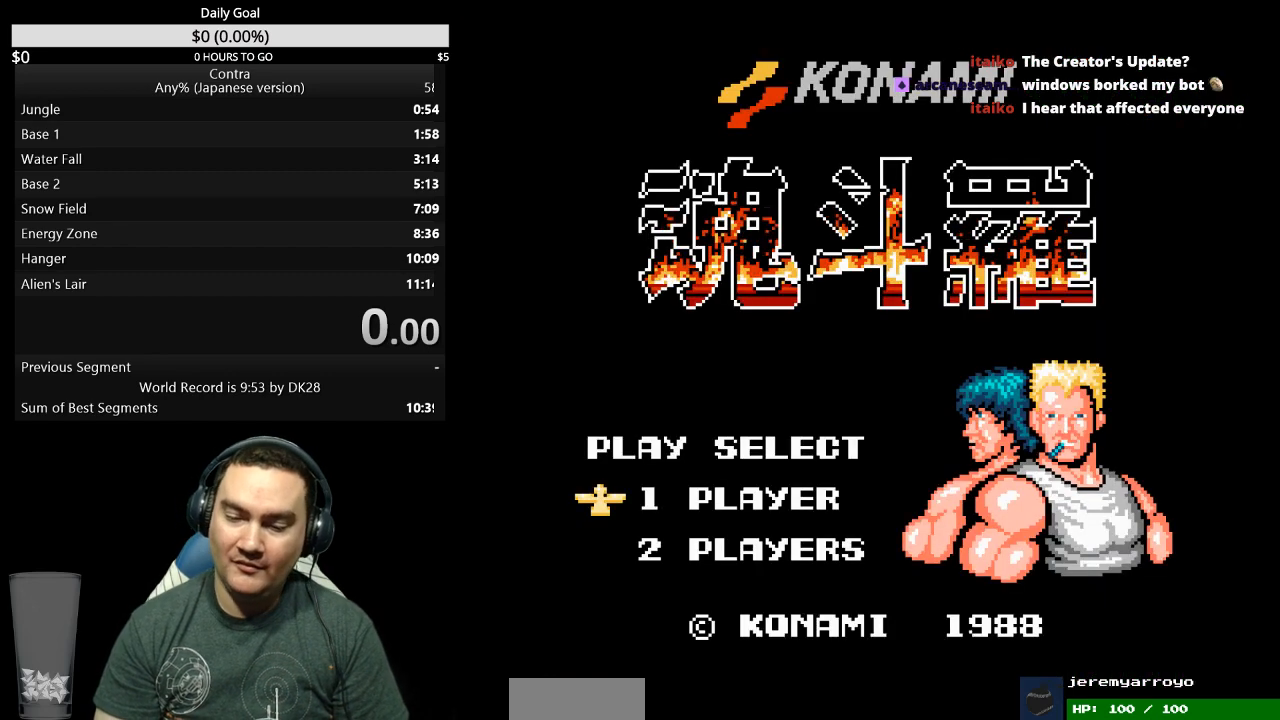
{"buttons": ["DPAD_RIGHT"], "events": [[100, "DPAD_RIGHT", "down"]]}
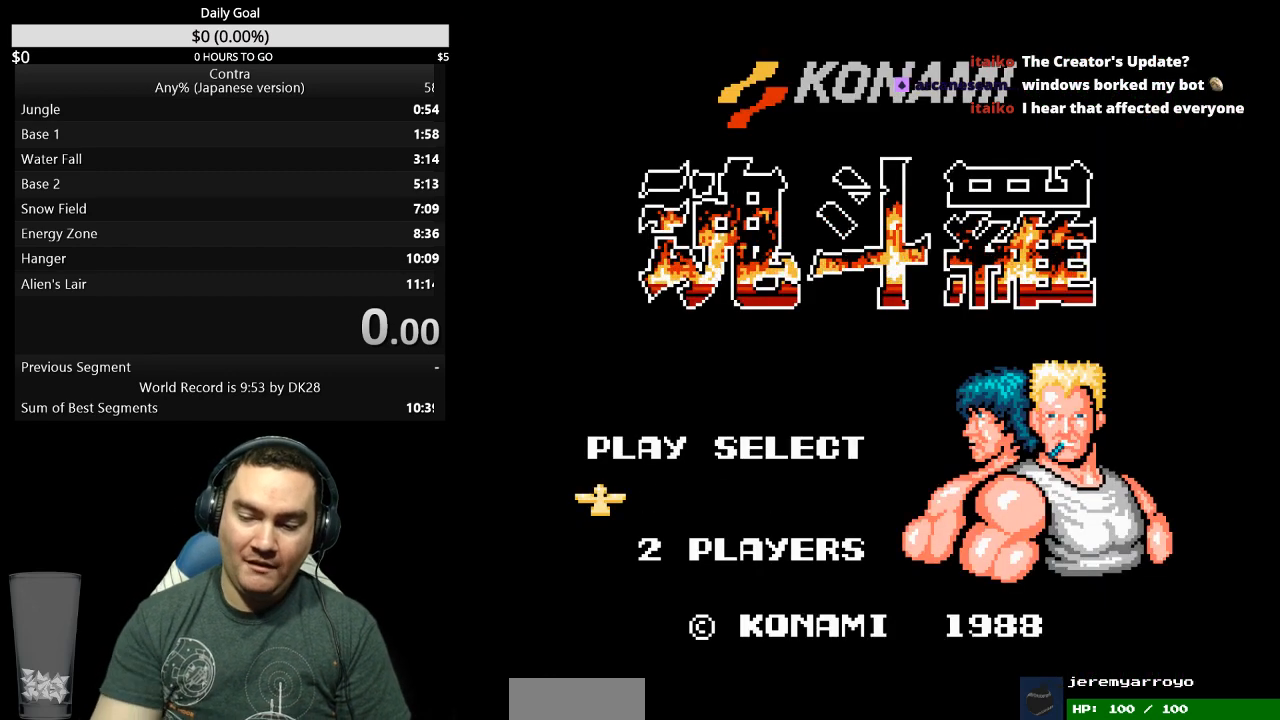
{"buttons": ["DPAD_RIGHT"], "events": []}
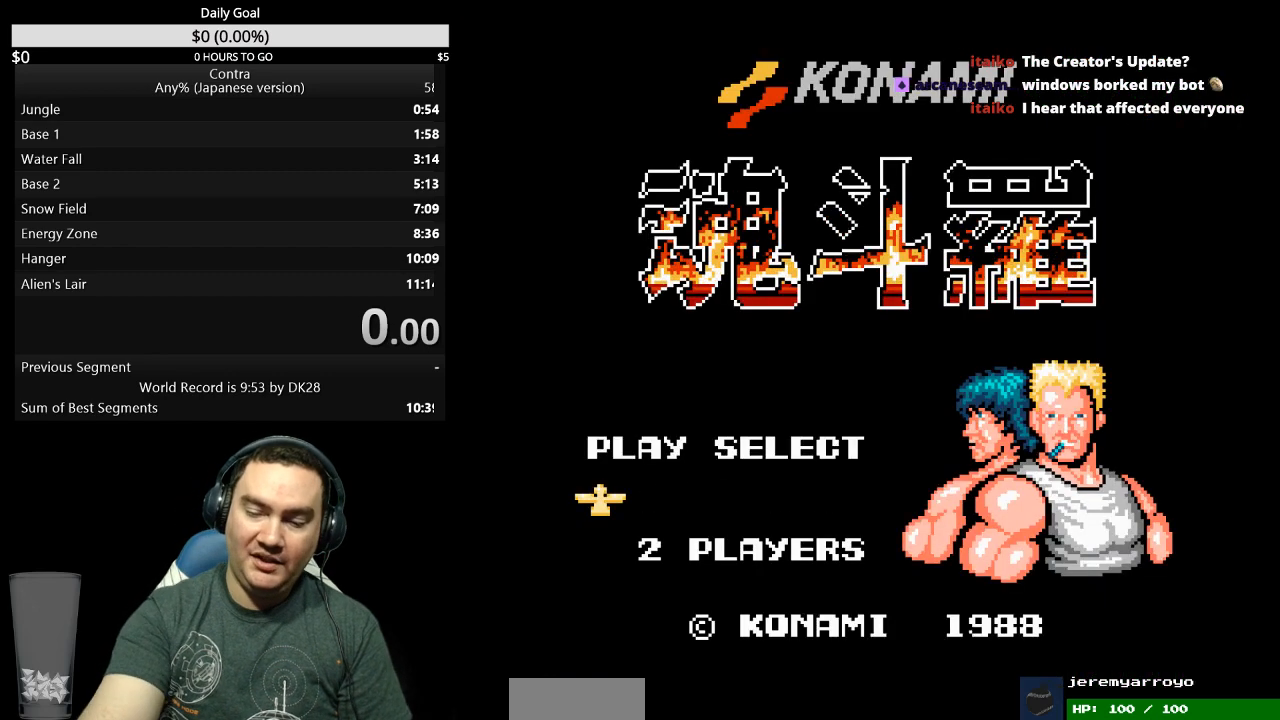
{"buttons": ["DPAD_RIGHT"], "events": []}
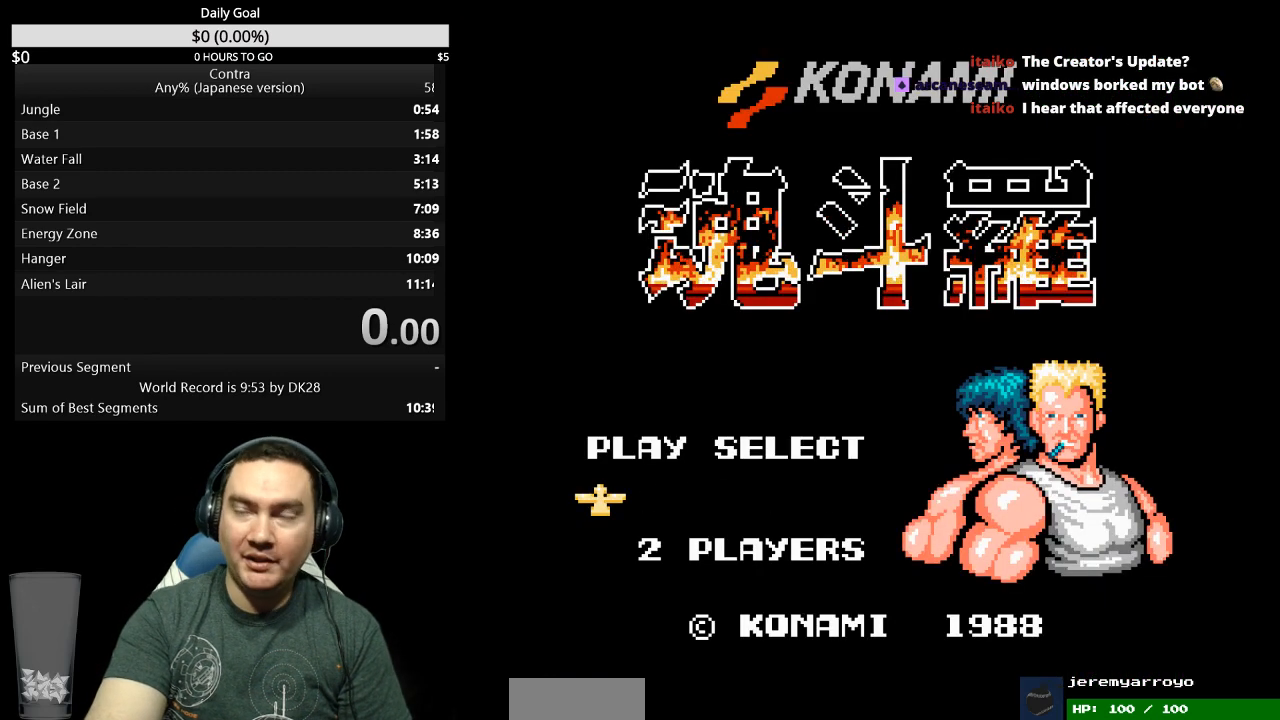
{"buttons": ["DPAD_RIGHT"], "events": []}
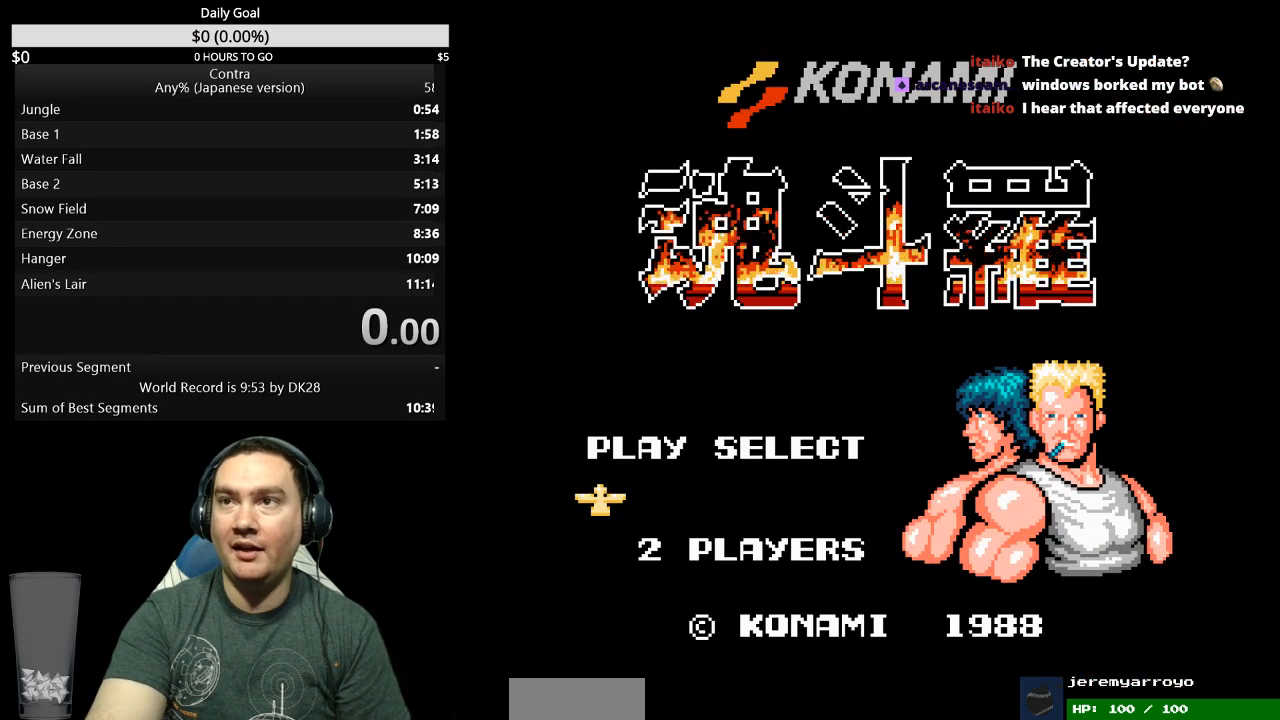
{"buttons": ["DPAD_RIGHT"], "events": []}
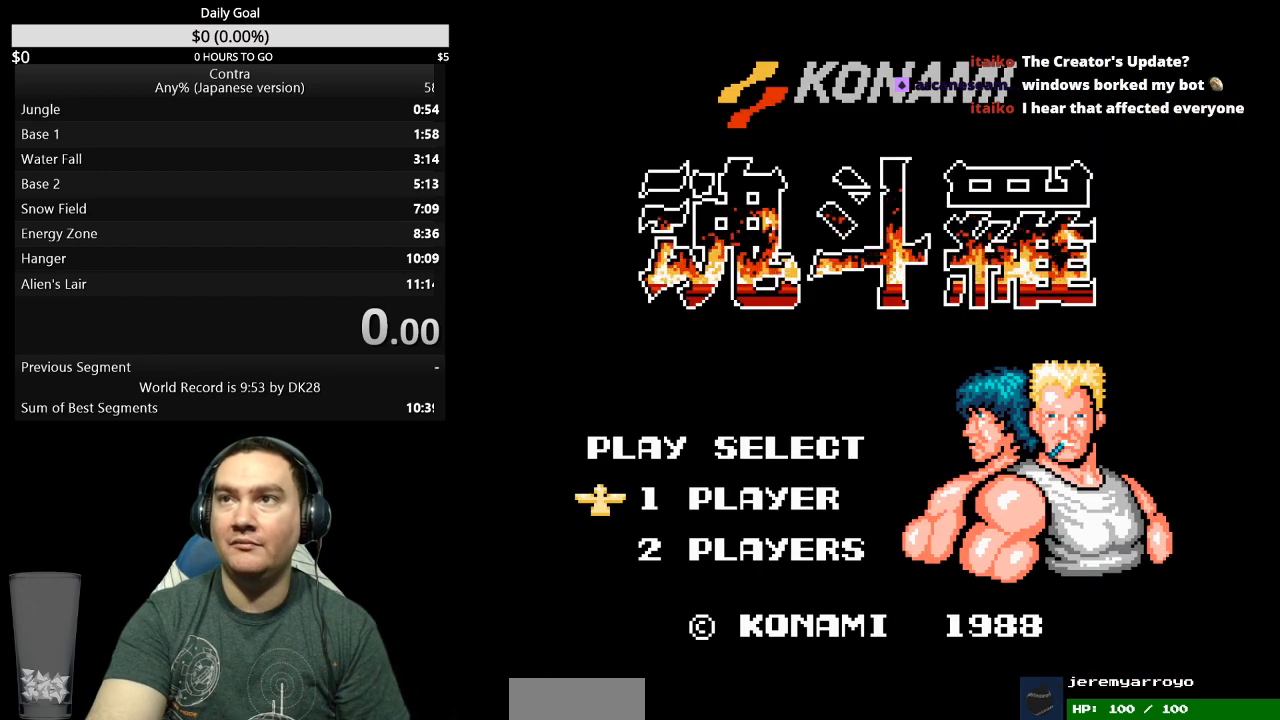
{"buttons": ["DPAD_RIGHT"], "events": []}
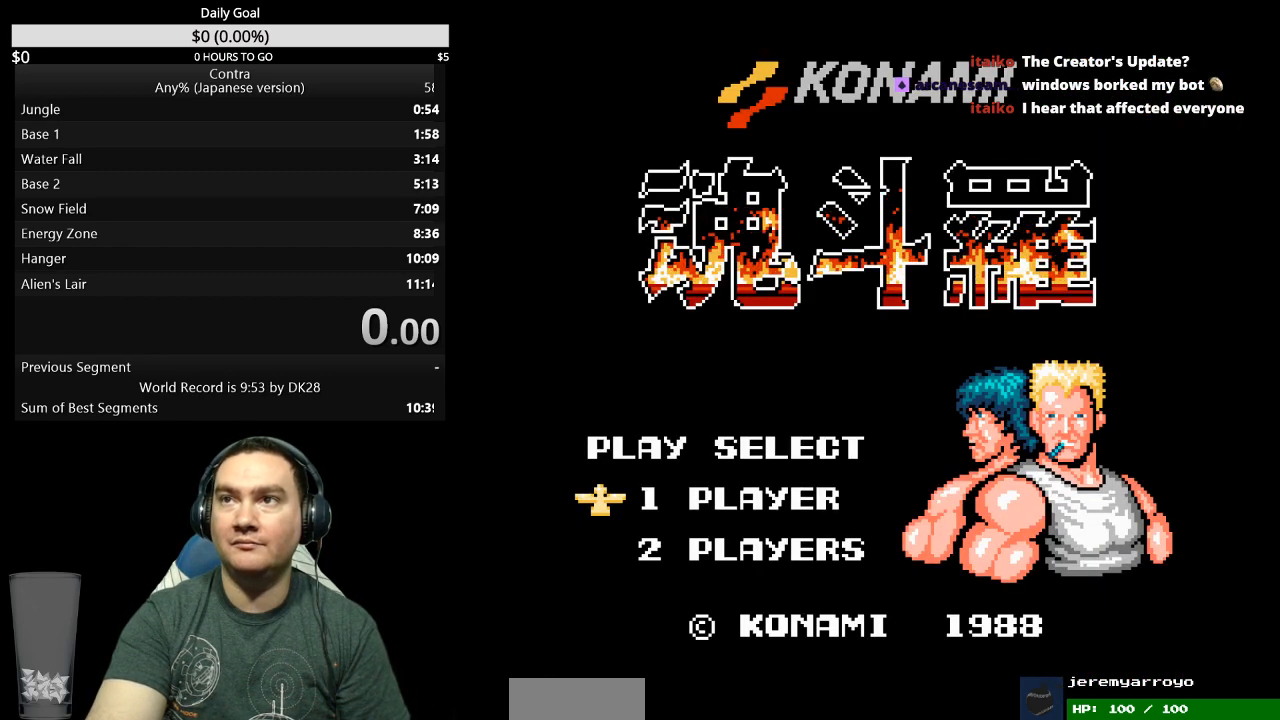
{"buttons": ["DPAD_RIGHT"], "events": []}
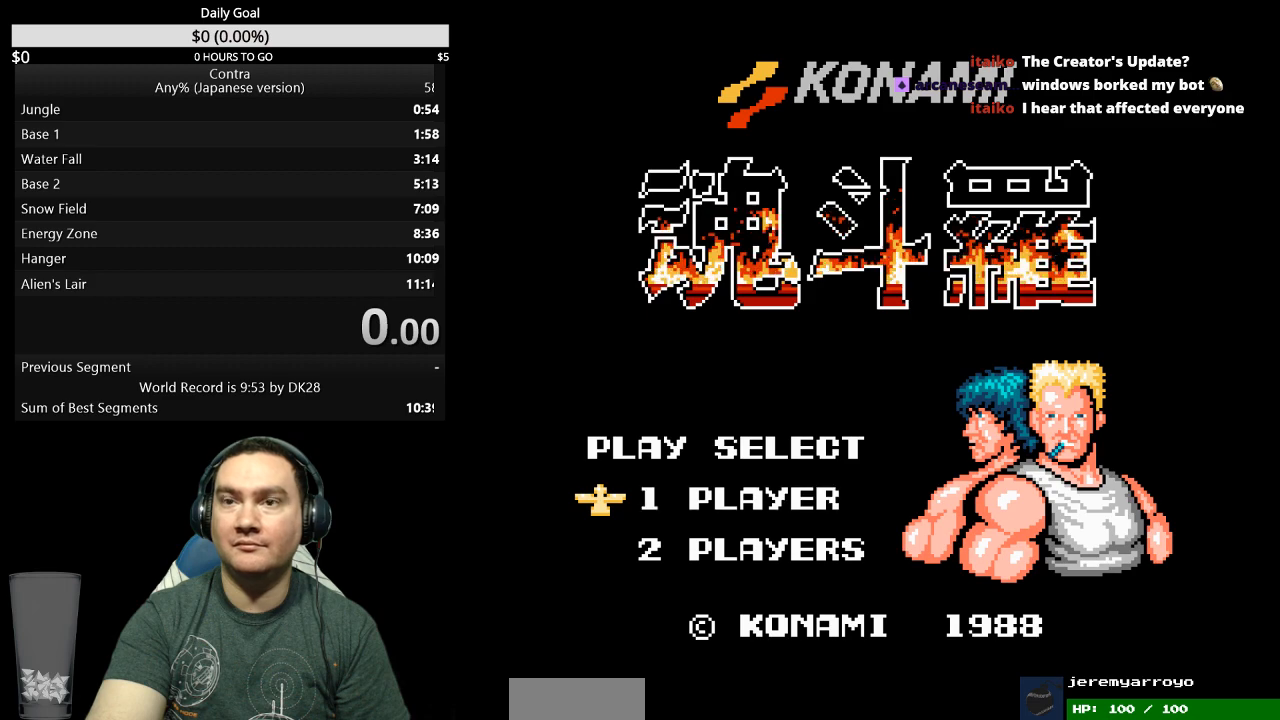
{"buttons": ["DPAD_RIGHT"], "events": []}
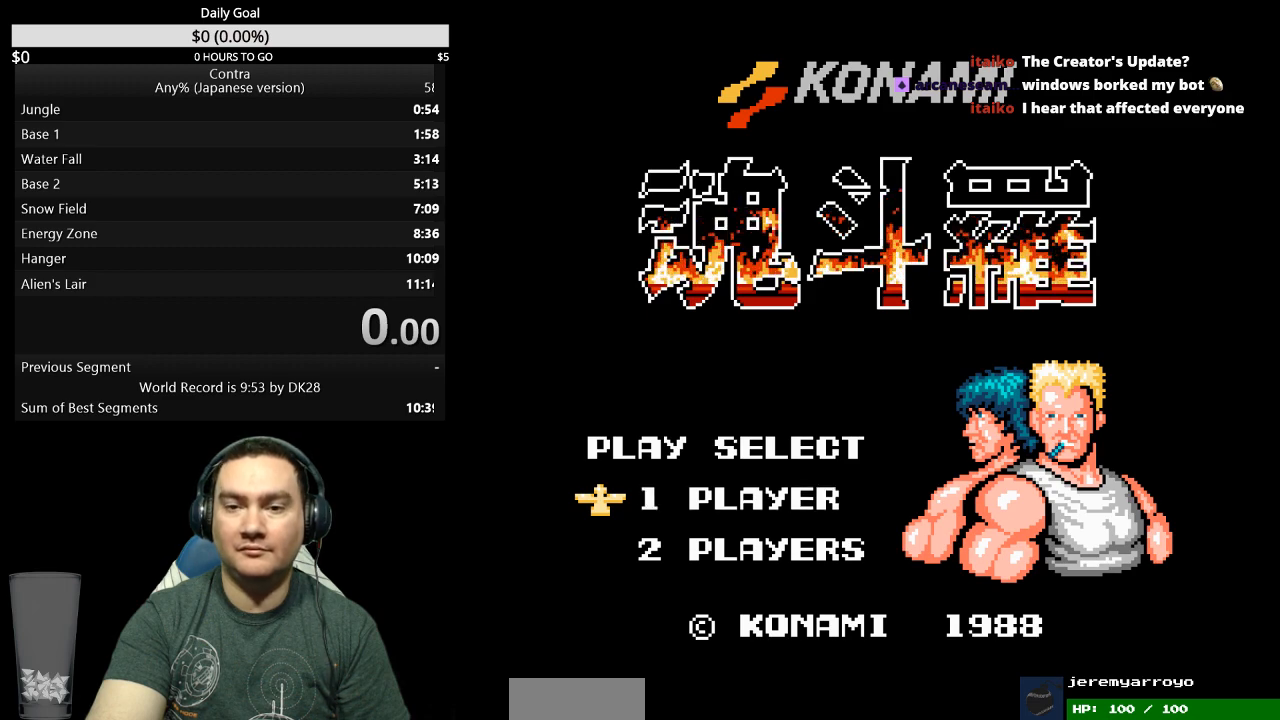
{"buttons": ["DPAD_RIGHT"], "events": []}
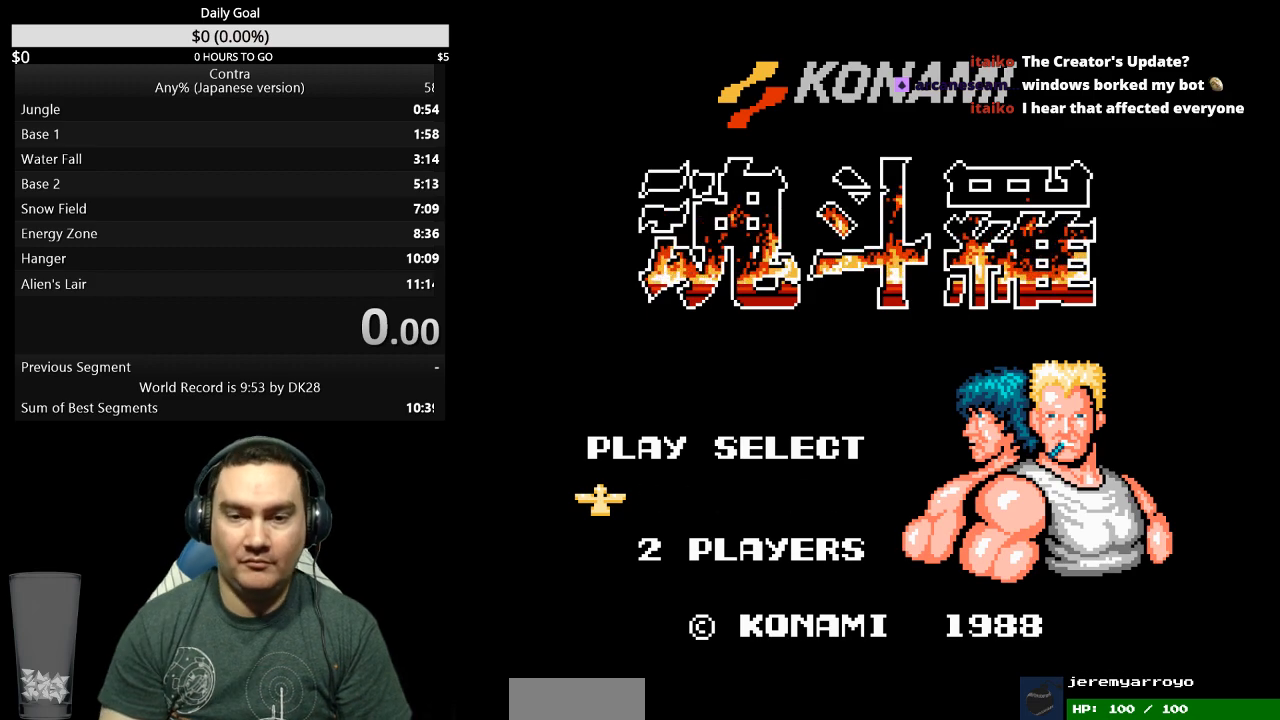
{"buttons": ["DPAD_RIGHT"], "events": [[133, "START", "down"], [233, "START", "up"], [267, "START", "down"], [333, "START", "up"], [400, "START", "down"], [467, "START", "up"]]}
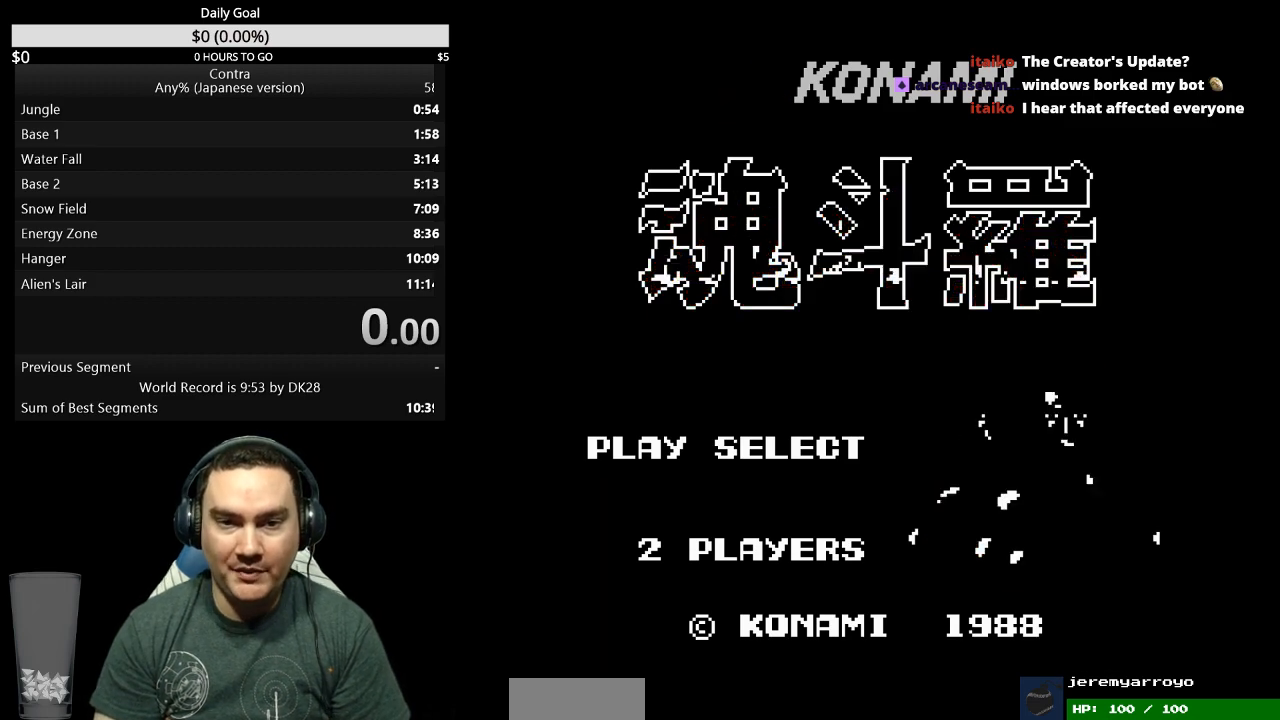
{"buttons": ["DPAD_RIGHT"], "events": [[33, "START", "down"], [100, "START", "up"], [167, "START", "down"], [233, "START", "up"], [300, "START", "down"], [367, "START", "up"], [433, "START", "down"], [467, "START", "up"]]}
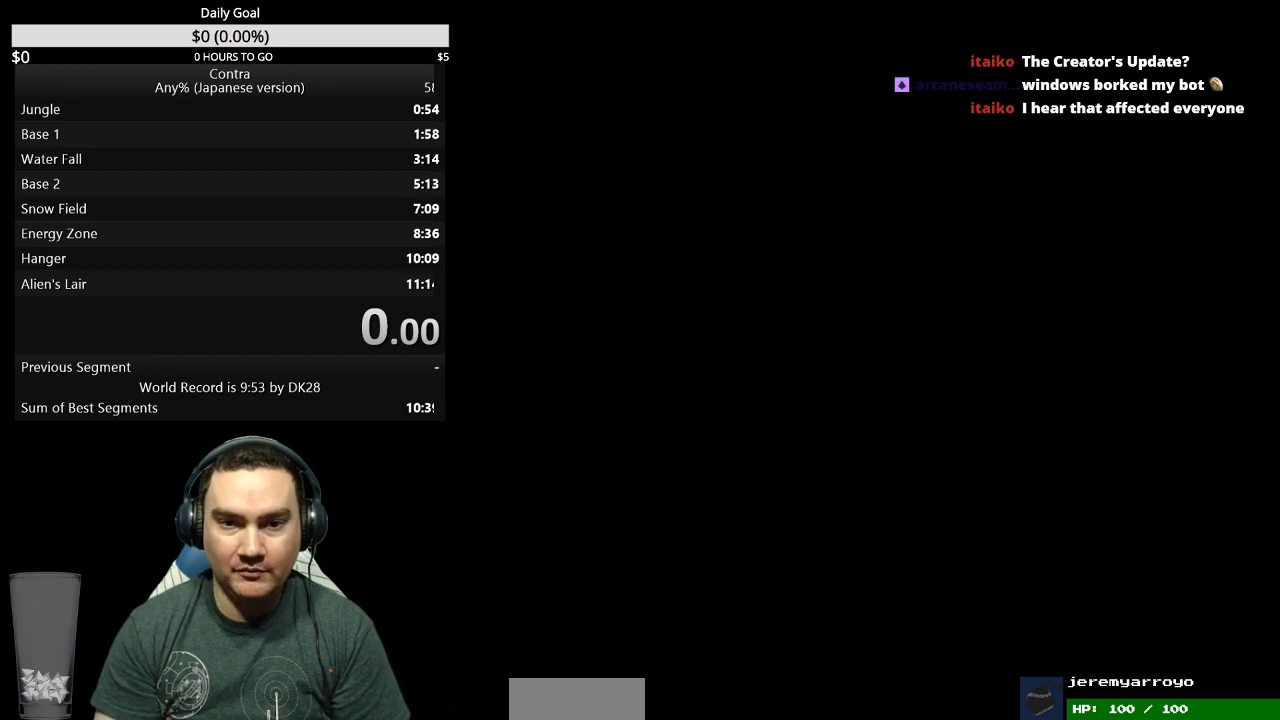
{"buttons": ["DPAD_RIGHT"], "events": [[67, "START", "down"], [100, "START", "up"], [167, "START", "down"], [233, "START", "up"], [267, "START", "down"], [333, "START", "up"]]}
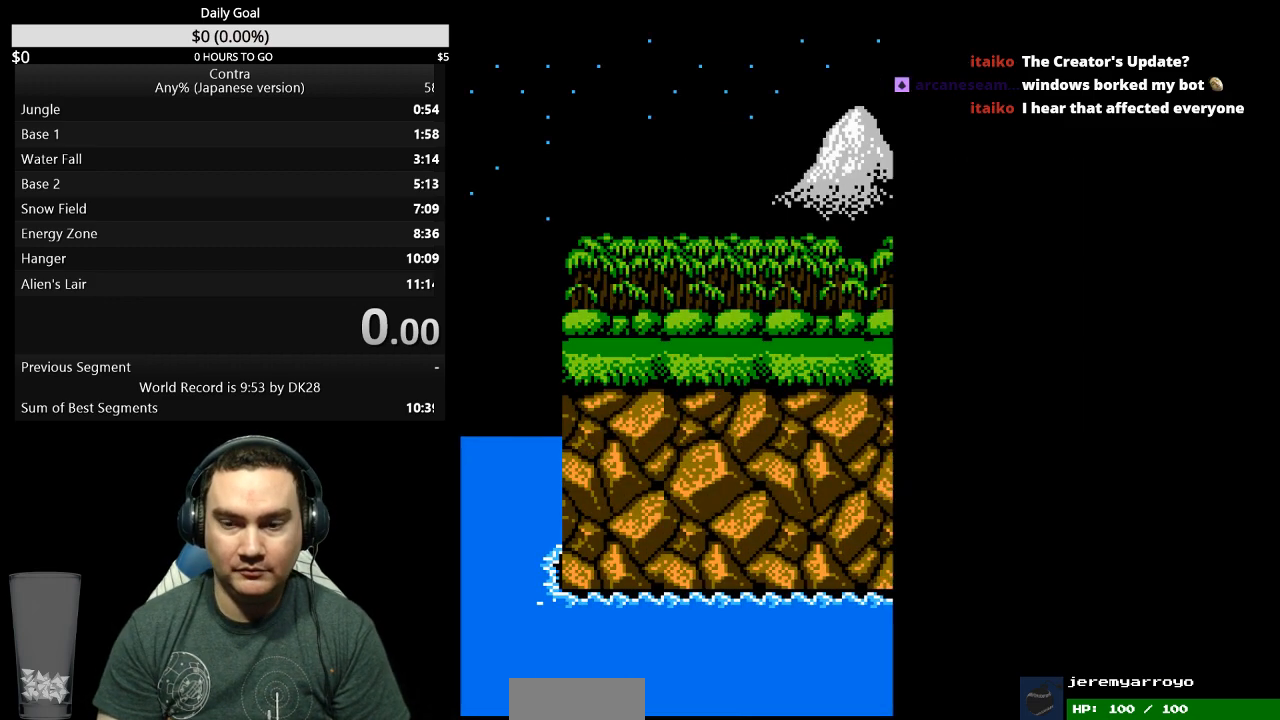
{"buttons": ["DPAD_RIGHT"], "events": []}
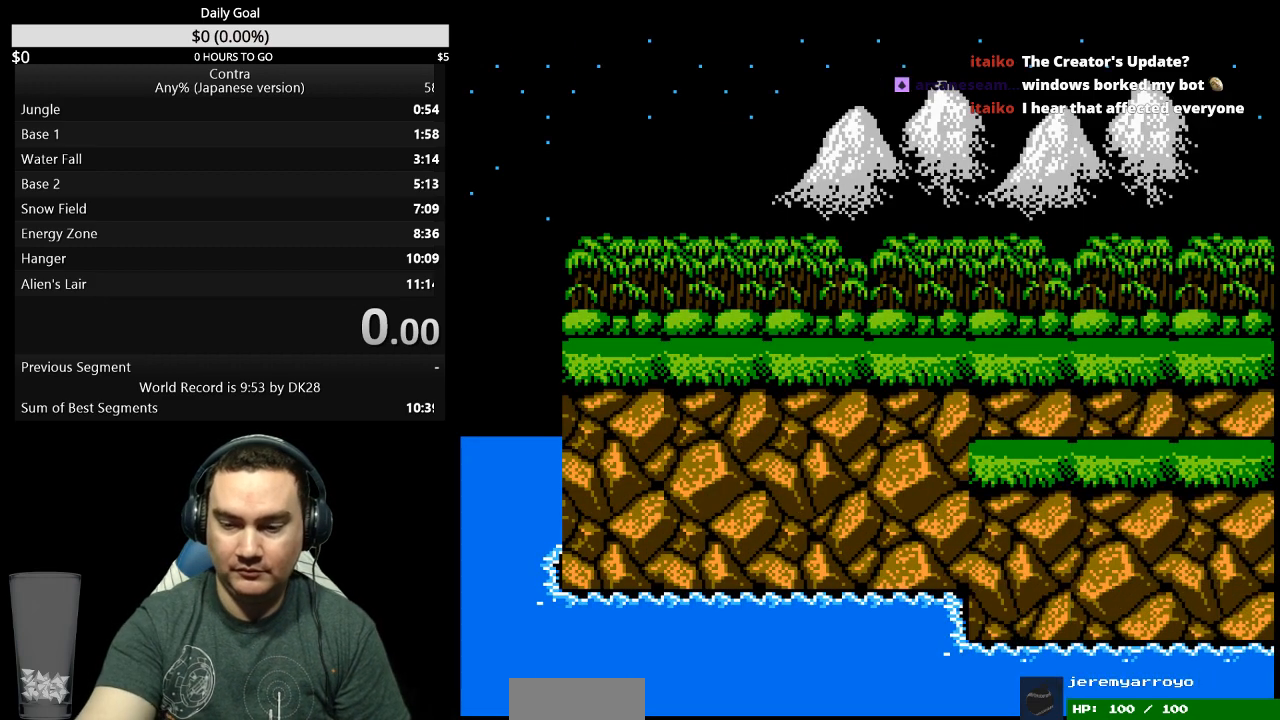
{"buttons": ["DPAD_RIGHT"], "events": []}
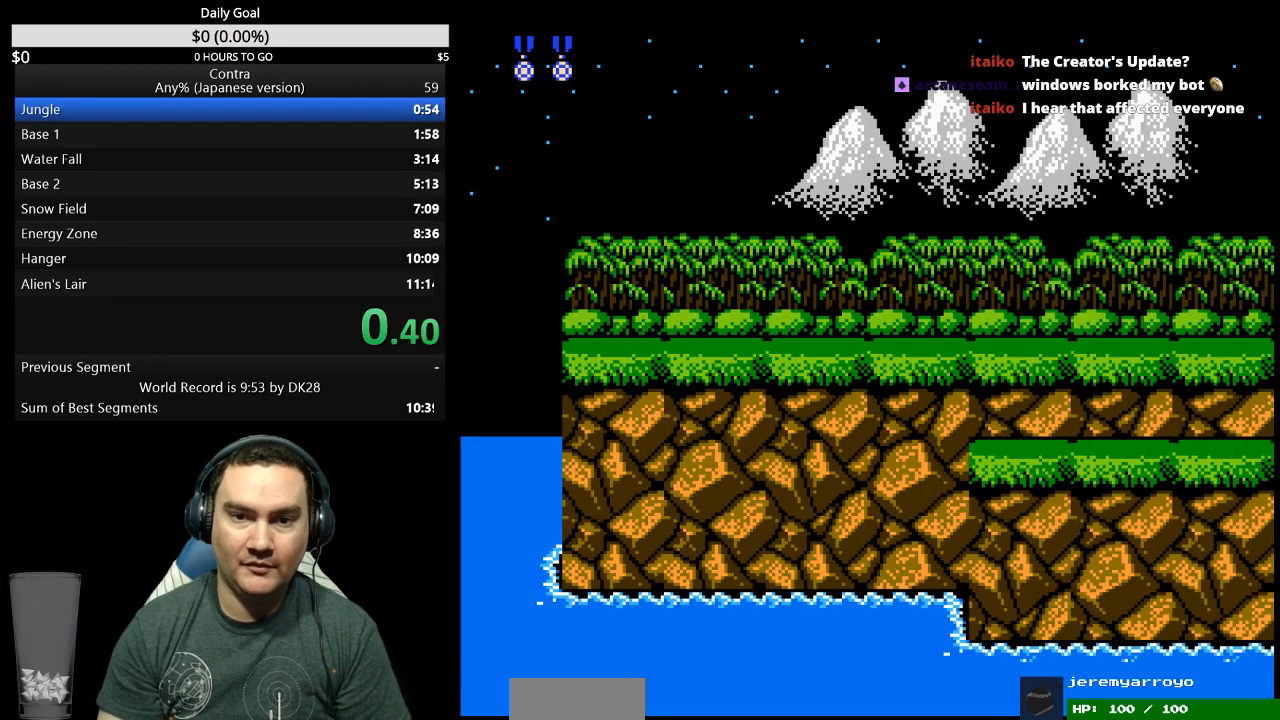
{"buttons": ["DPAD_RIGHT"], "events": []}
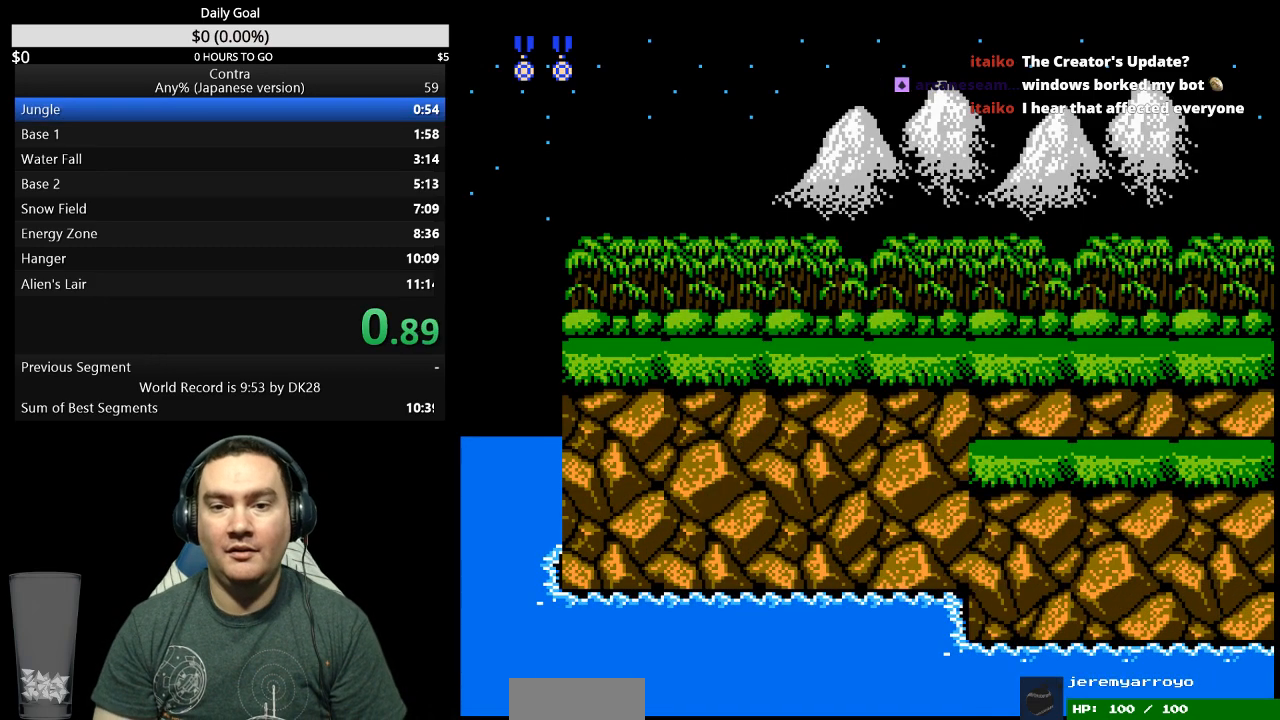
{"buttons": ["B", "DPAD_RIGHT"], "events": [[467, "B", "down"]]}
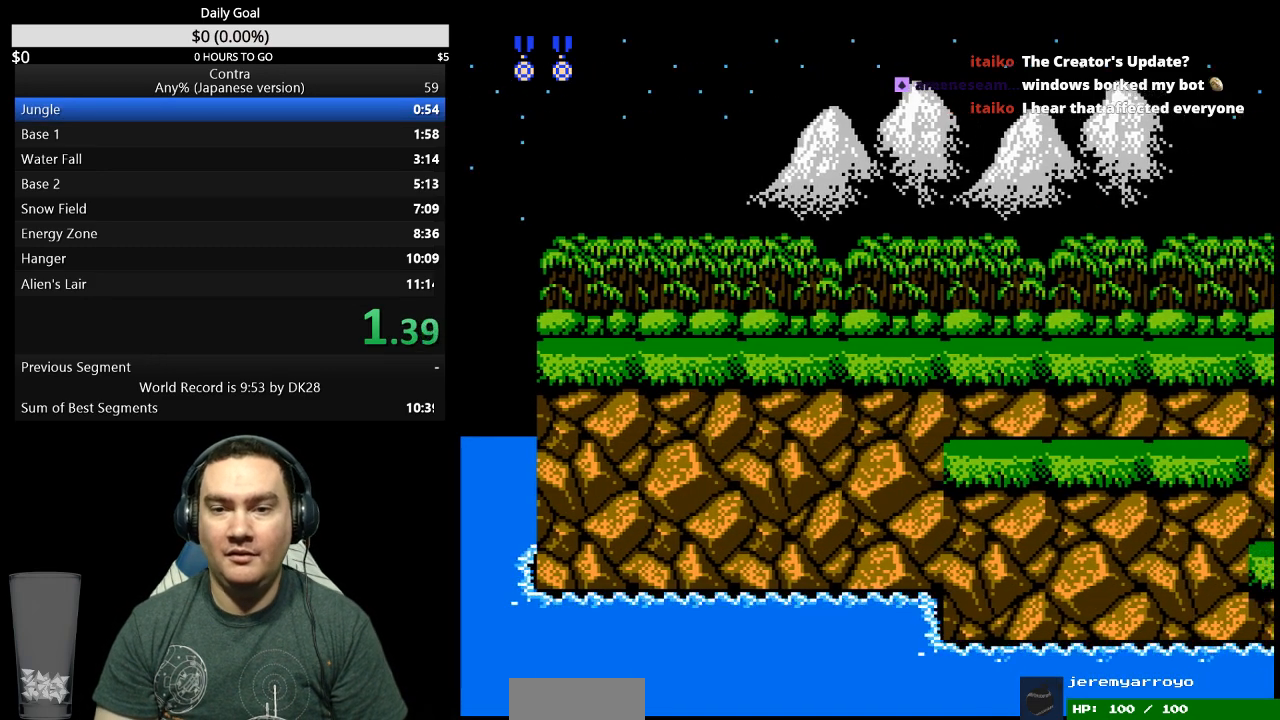
{"buttons": ["DPAD_RIGHT"], "events": [[100, "B", "up"]]}
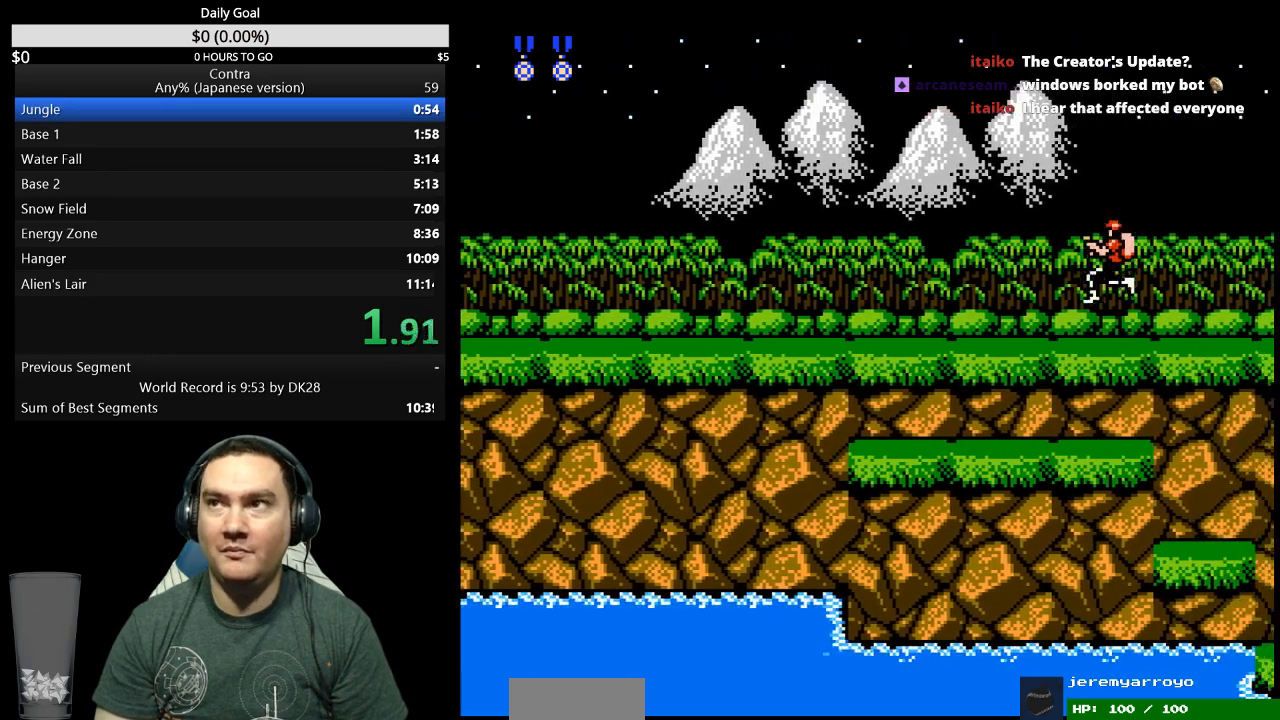
{"buttons": ["DPAD_RIGHT"], "events": []}
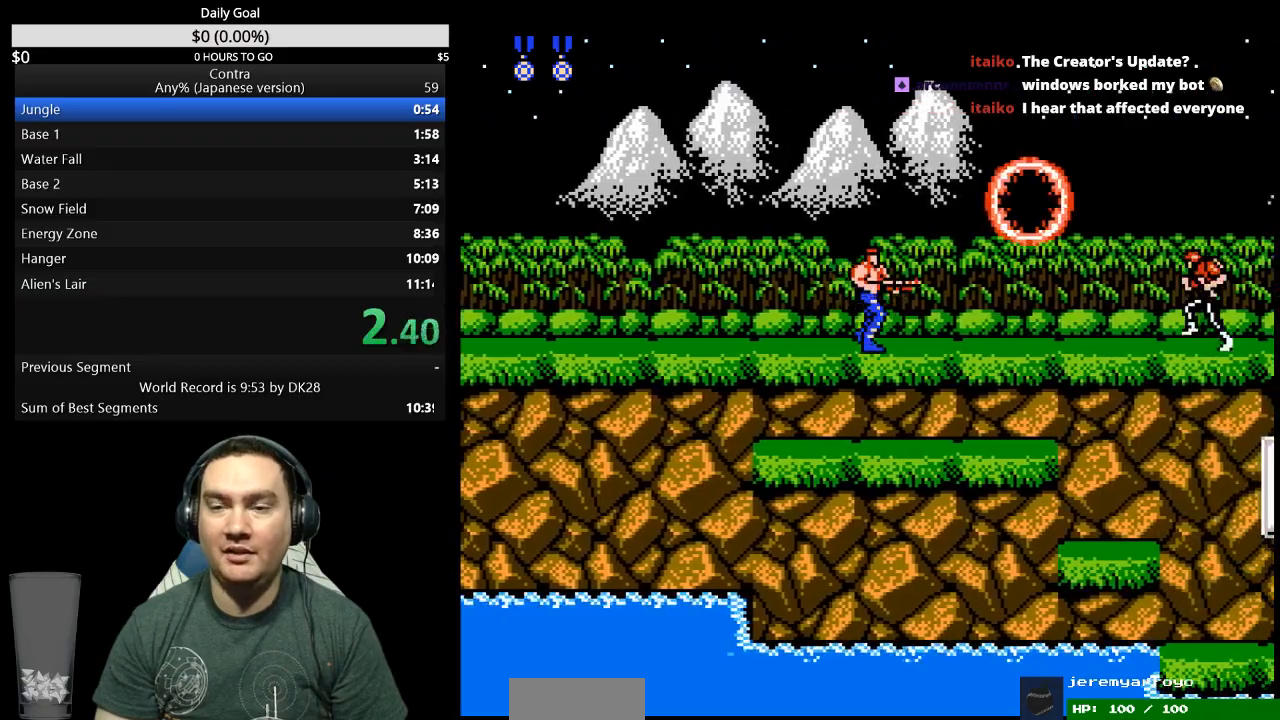
{"buttons": ["DPAD_RIGHT"], "events": []}
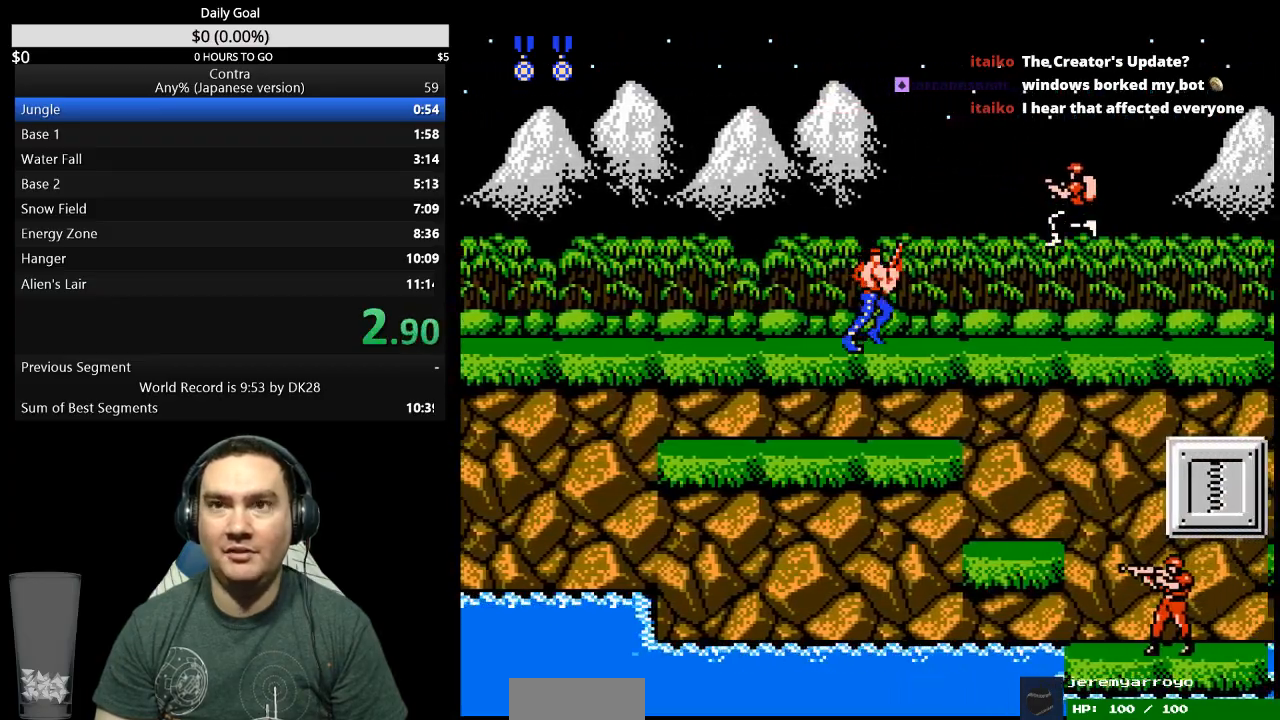
{"buttons": ["DPAD_RIGHT"], "events": [[167, "B", "down"], [233, "B", "up"]]}
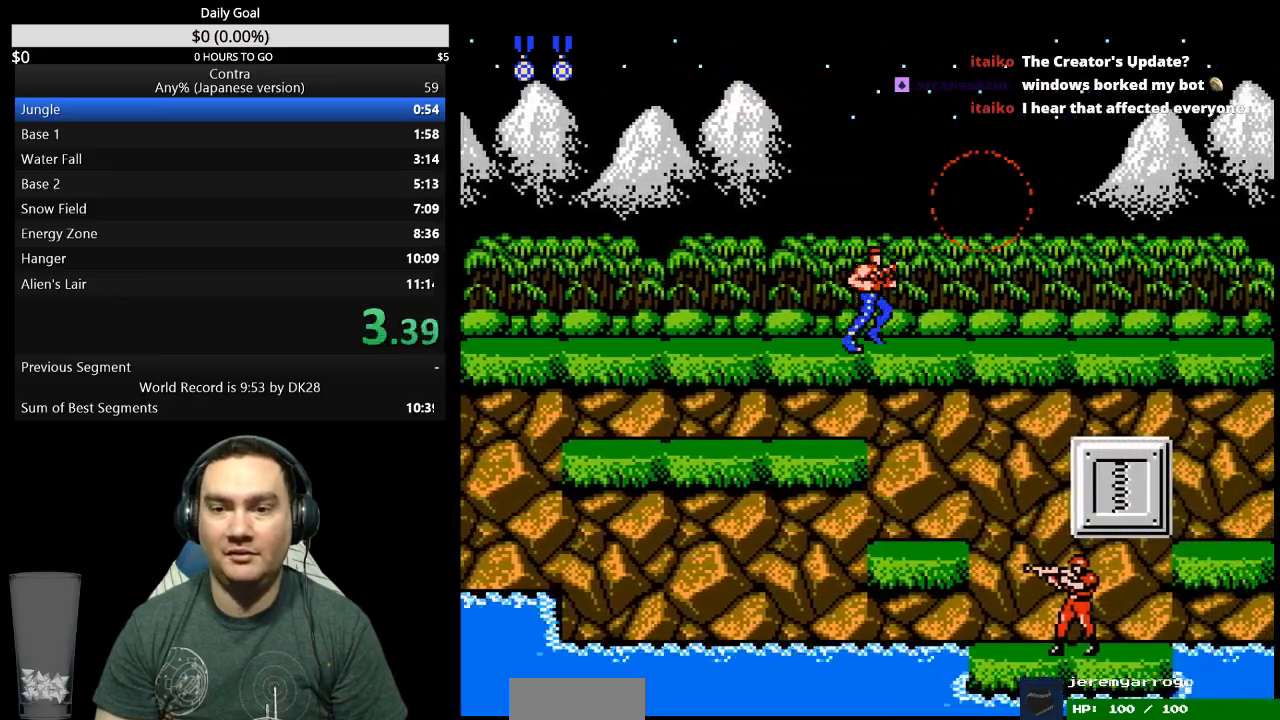
{"buttons": ["DPAD_RIGHT"], "events": []}
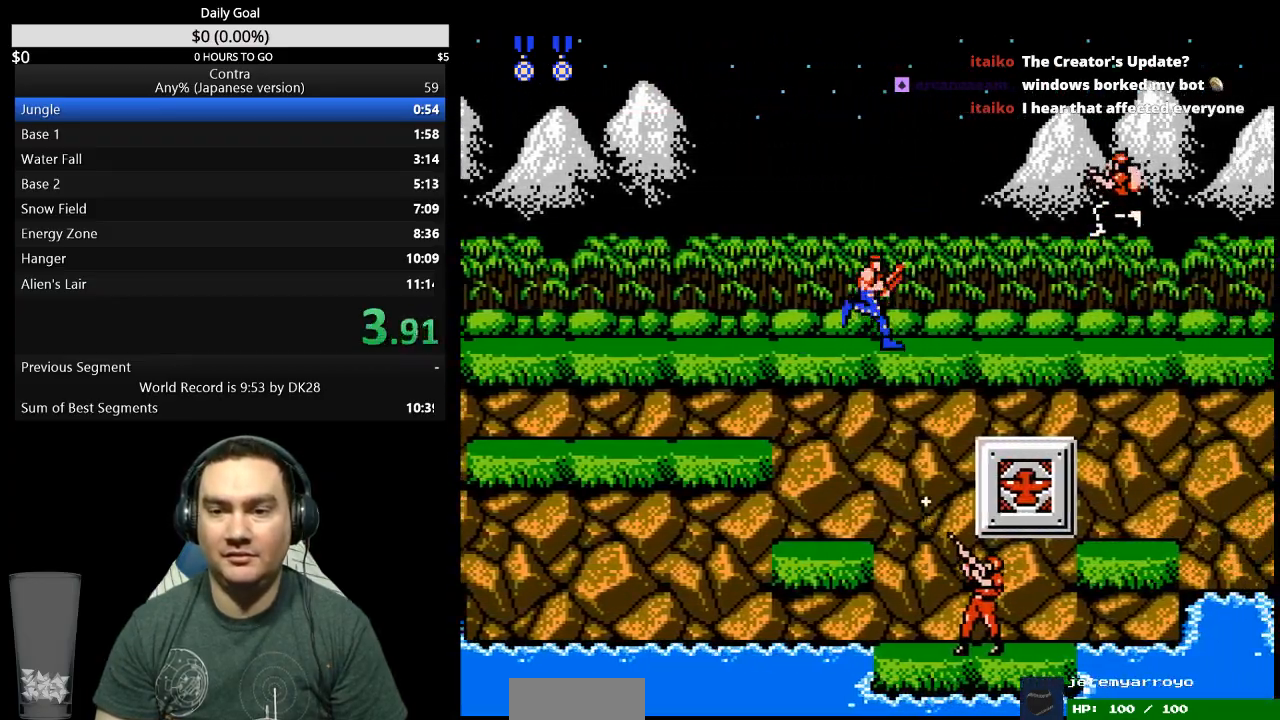
{"buttons": ["DPAD_RIGHT"], "events": []}